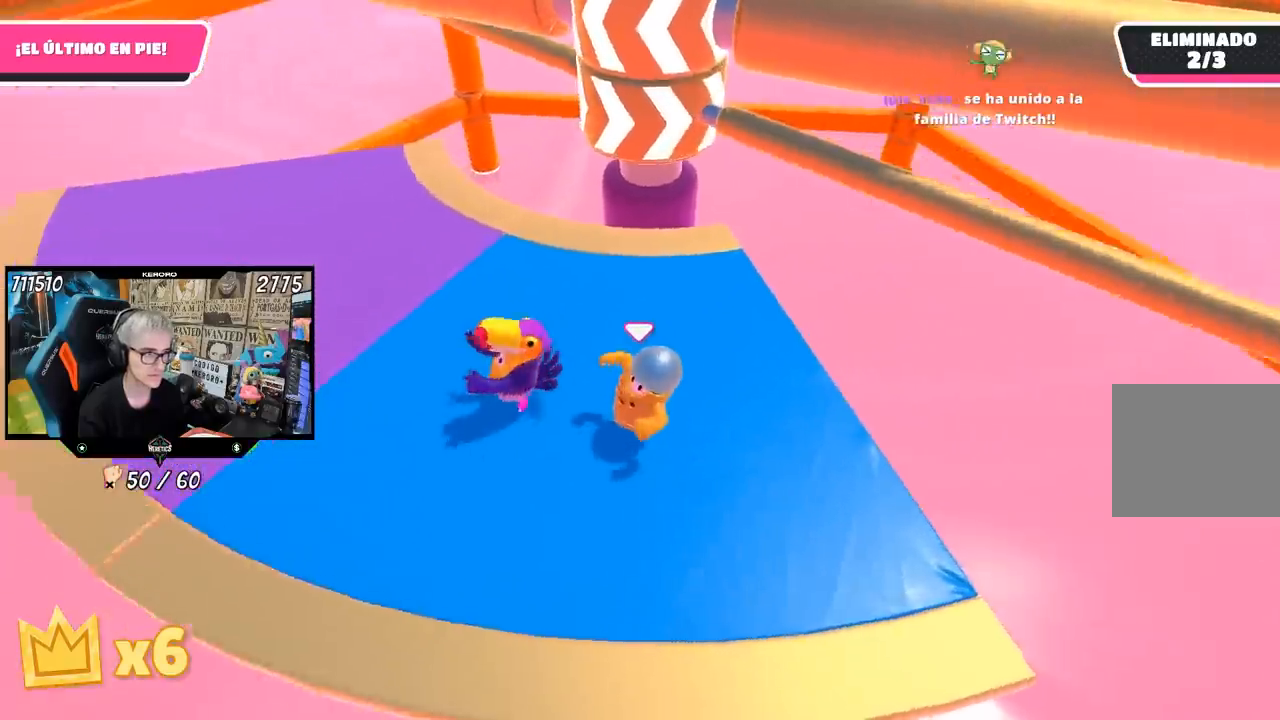
Gameplay with a controller (PlayStation layout); each line is a JSON object with the inputs held at the frame after it. "events" lists button and stick changes between this image and that frame as [ms after this image, input, new state], when the widget could be followed in between.
{"buttons": ["CROSS"], "left_stick": "up-right", "right_stick": "center", "events": [[133, "left_stick", "up"], [200, "left_stick", "up-right"], [433, "CROSS", "down"]]}
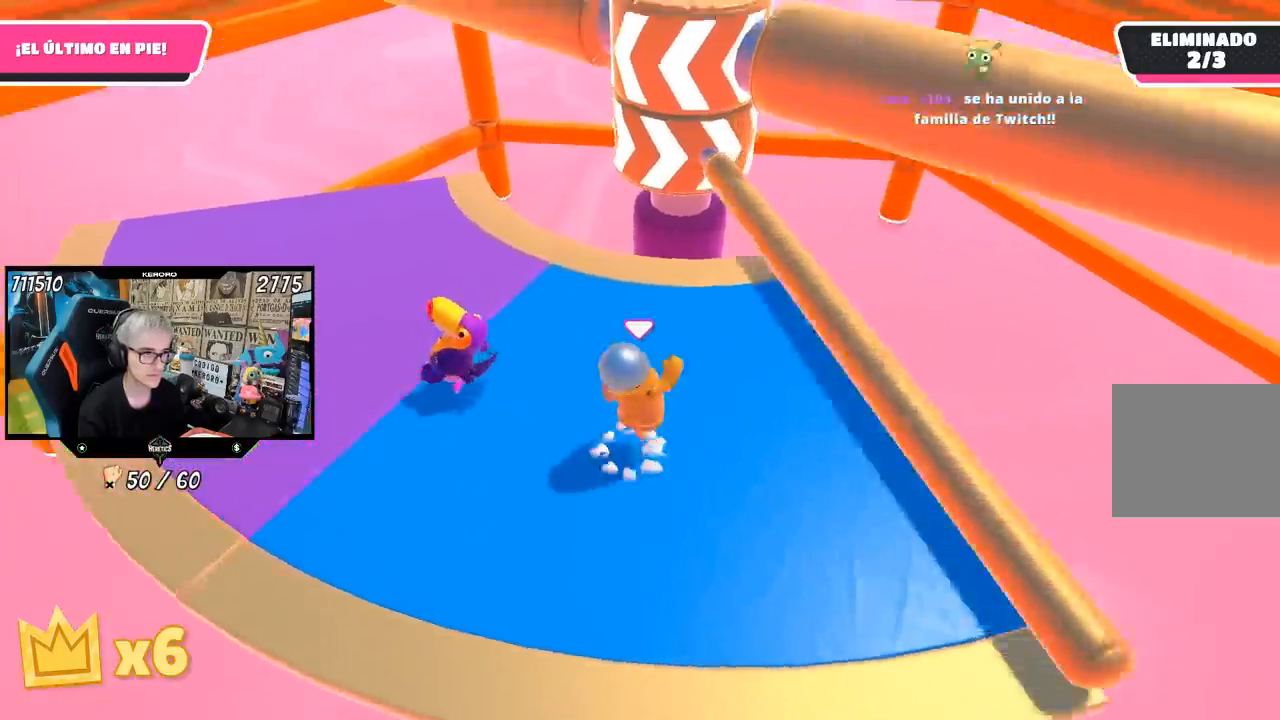
{"buttons": [], "left_stick": "down-left", "right_stick": "center", "events": [[100, "CROSS", "up"], [133, "left_stick", "down-right"], [183, "left_stick", "down-left"]]}
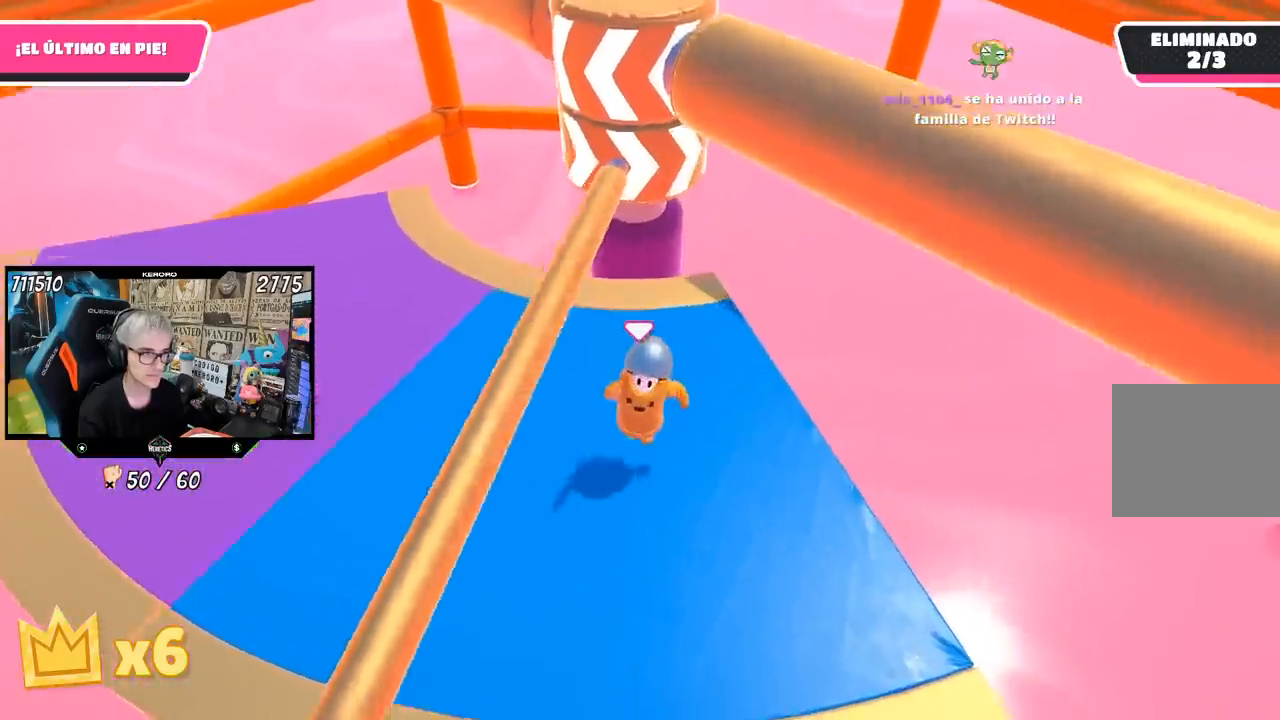
{"buttons": [], "left_stick": "down-right", "right_stick": "center", "events": [[283, "left_stick", "down-right"]]}
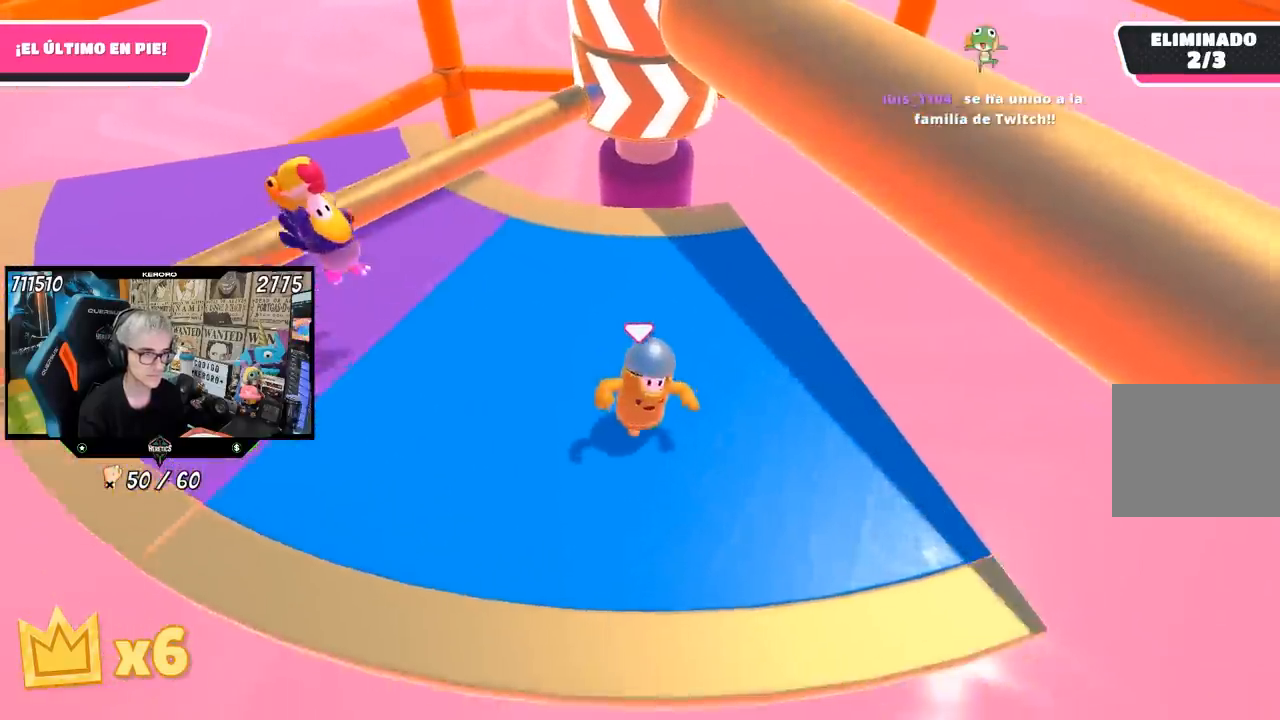
{"buttons": [], "left_stick": "up", "right_stick": "center", "events": [[167, "left_stick", "up-right"], [200, "L1", "down"], [333, "L1", "up"], [400, "left_stick", "up"]]}
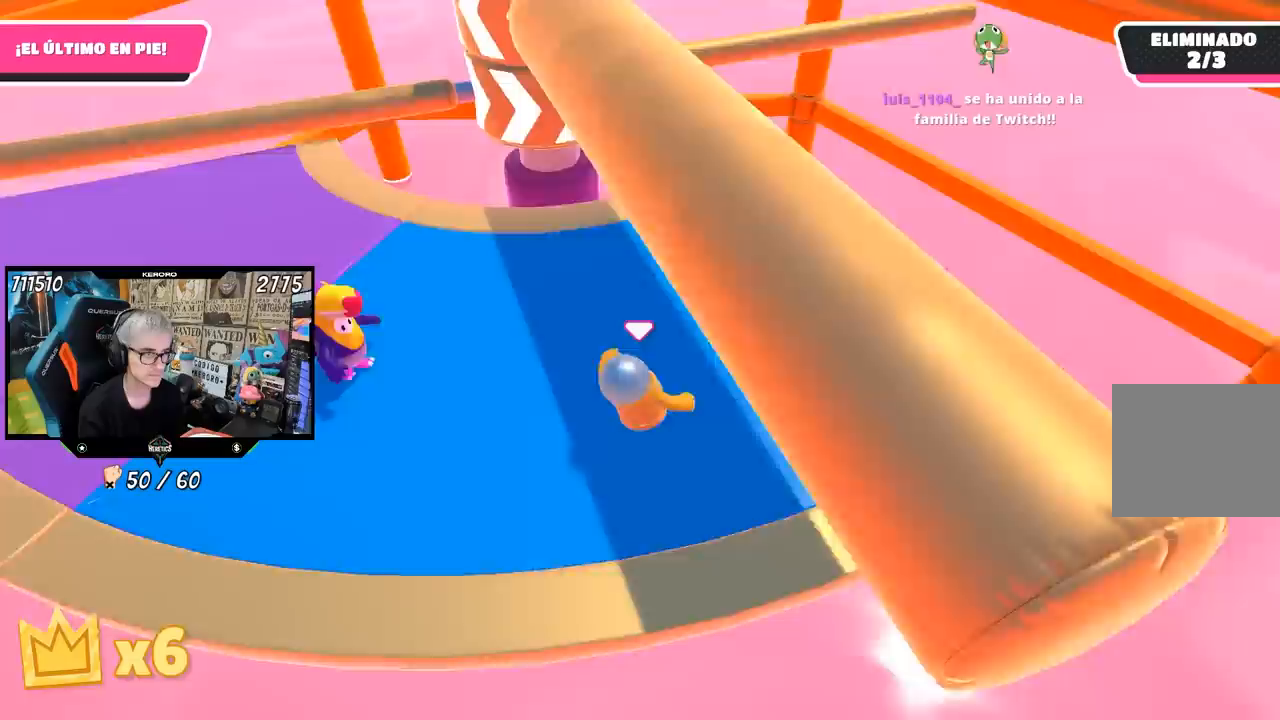
{"buttons": [], "left_stick": "up-left", "right_stick": "center", "events": [[233, "left_stick", "down-left"], [333, "left_stick", "left"], [350, "right_stick", "left"], [500, "left_stick", "up-left"], [500, "right_stick", "center"]]}
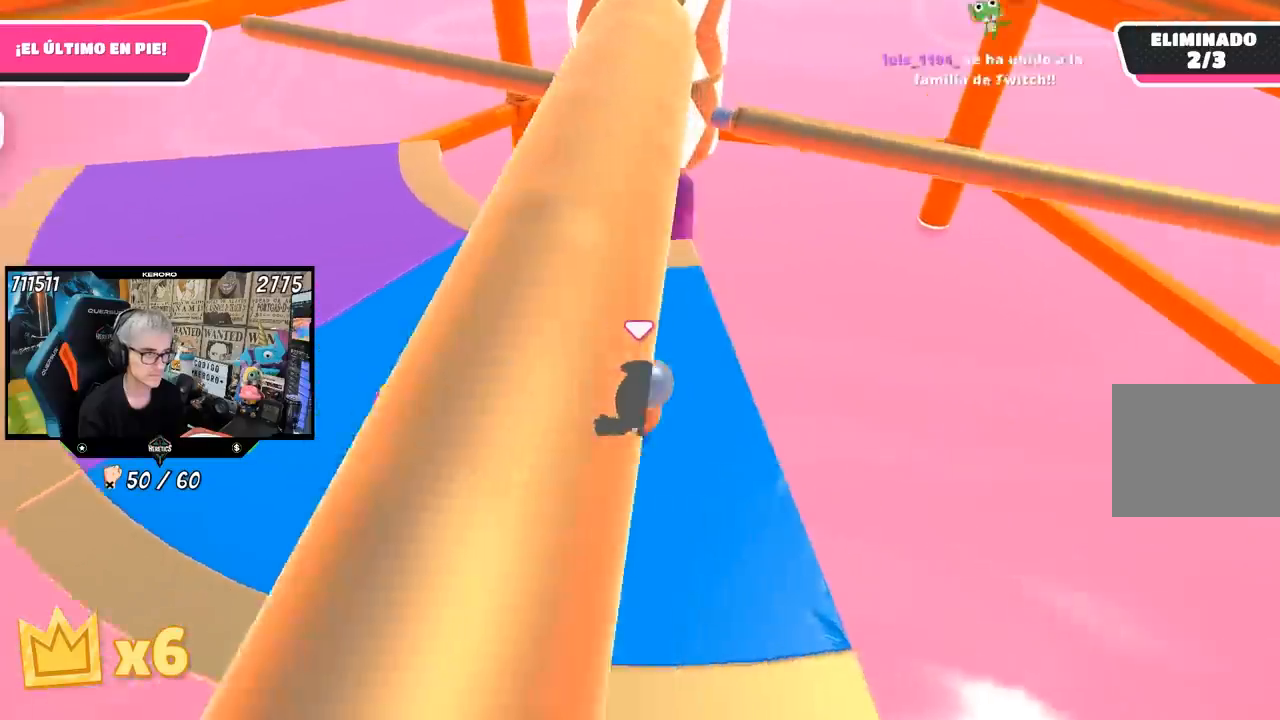
{"buttons": [], "left_stick": "down-left", "right_stick": "center", "events": [[233, "R2", "down"], [250, "left_stick", "left"], [350, "left_stick", "down-left"], [367, "R2", "up"]]}
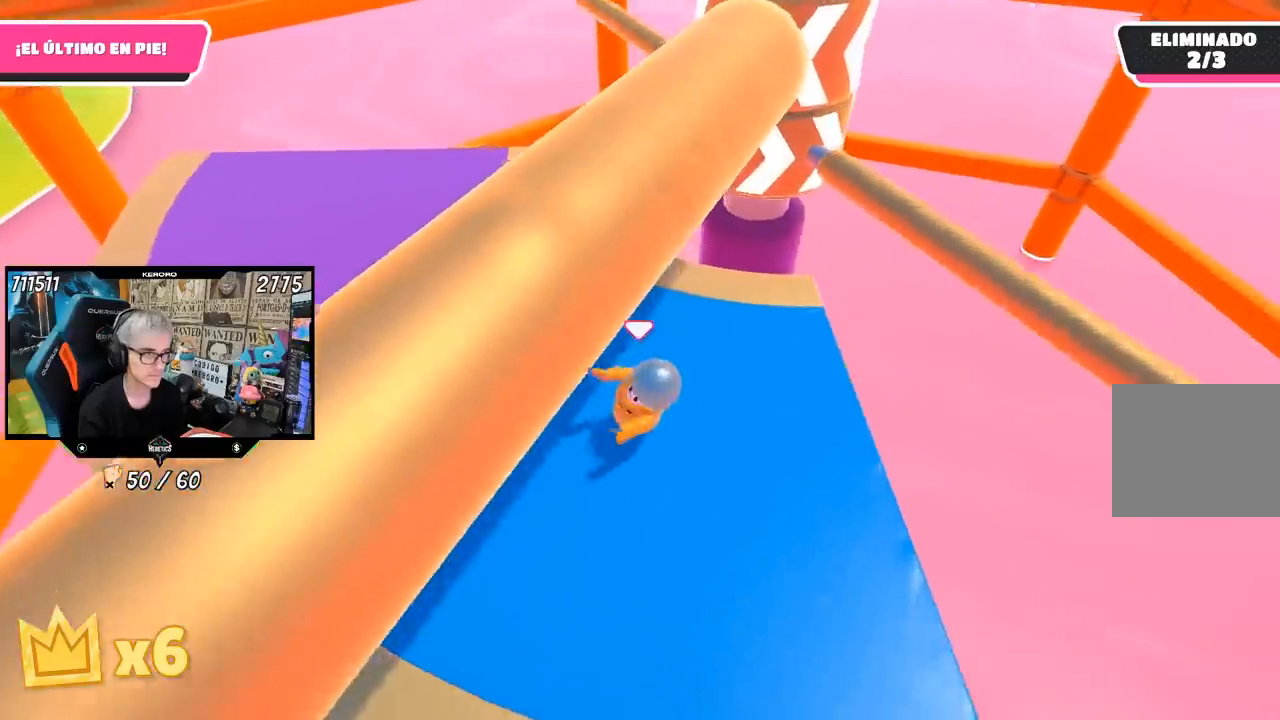
{"buttons": ["CROSS"], "left_stick": "down-right", "right_stick": "center", "events": [[17, "L1", "down"], [33, "left_stick", "left"], [67, "L1", "up"], [167, "left_stick", "up"], [300, "left_stick", "right"], [467, "CROSS", "down"], [467, "left_stick", "down-right"]]}
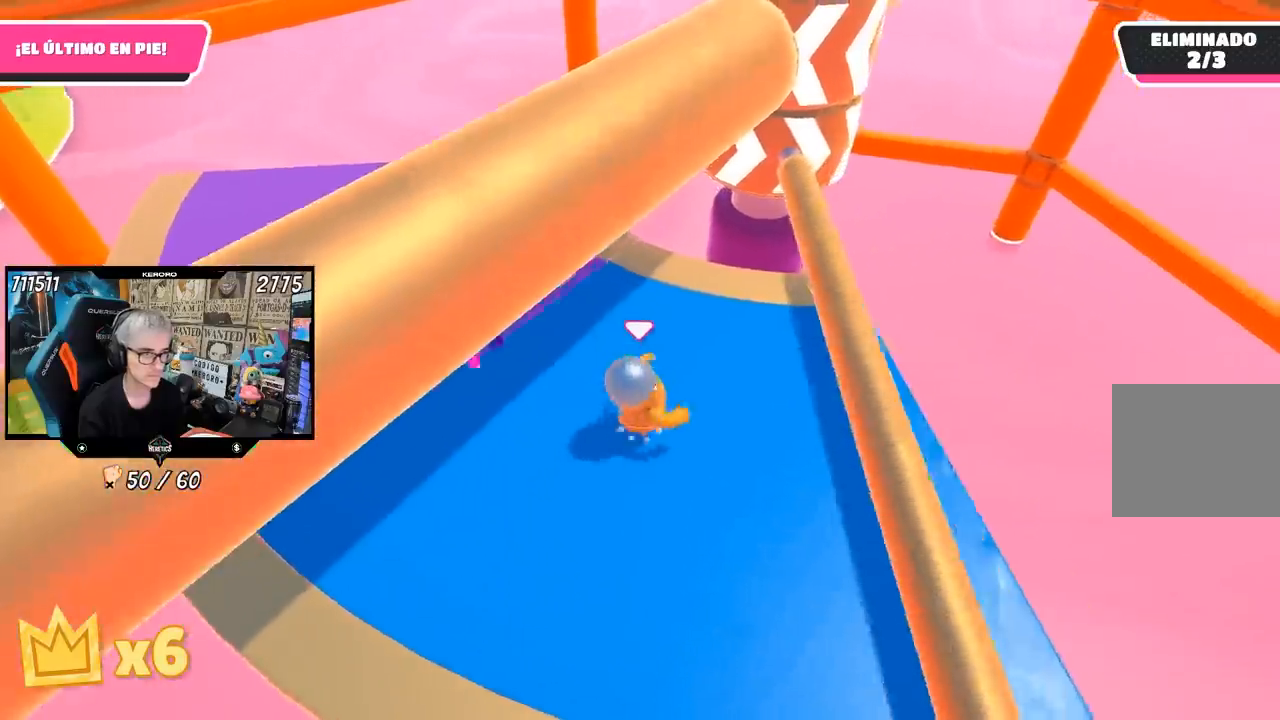
{"buttons": [], "left_stick": "right", "right_stick": "center", "events": [[100, "CROSS", "up"], [100, "left_stick", "down-left"], [233, "left_stick", "up"], [333, "right_stick", "up-right"], [383, "left_stick", "right"], [467, "right_stick", "center"]]}
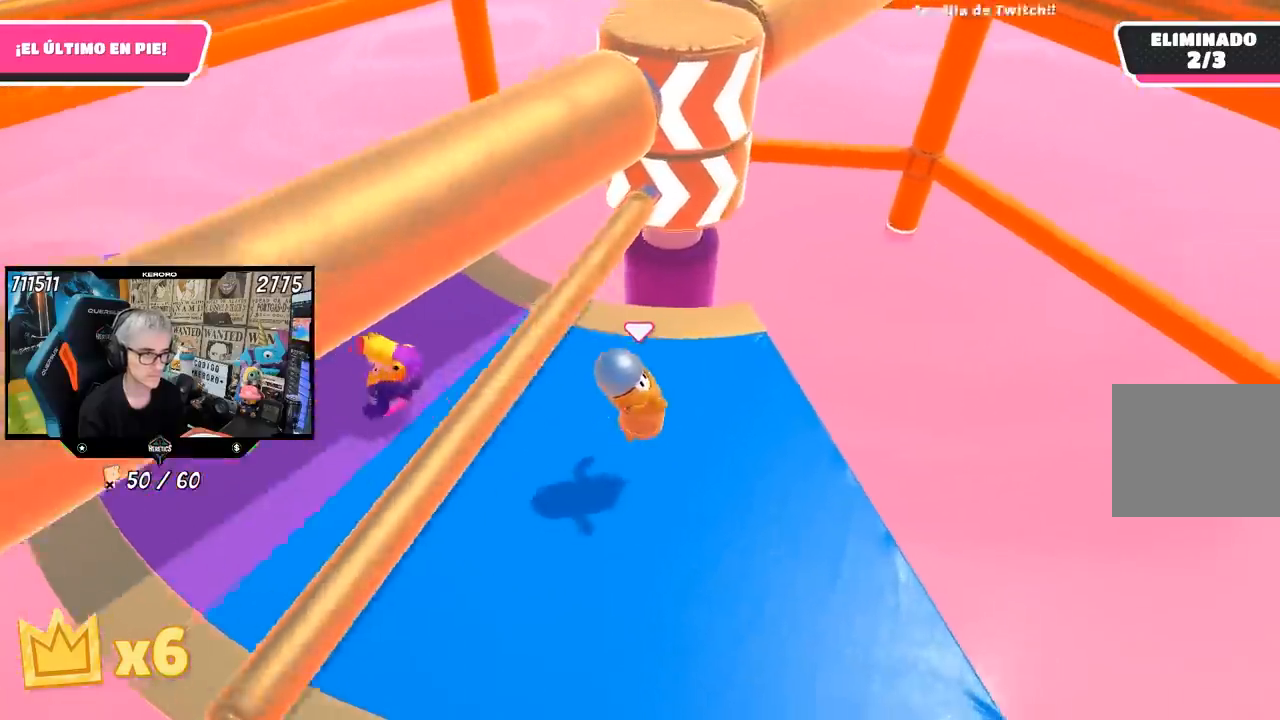
{"buttons": [], "left_stick": "left", "right_stick": "center", "events": [[167, "right_stick", "up"], [233, "left_stick", "down"], [267, "right_stick", "center"], [317, "left_stick", "left"]]}
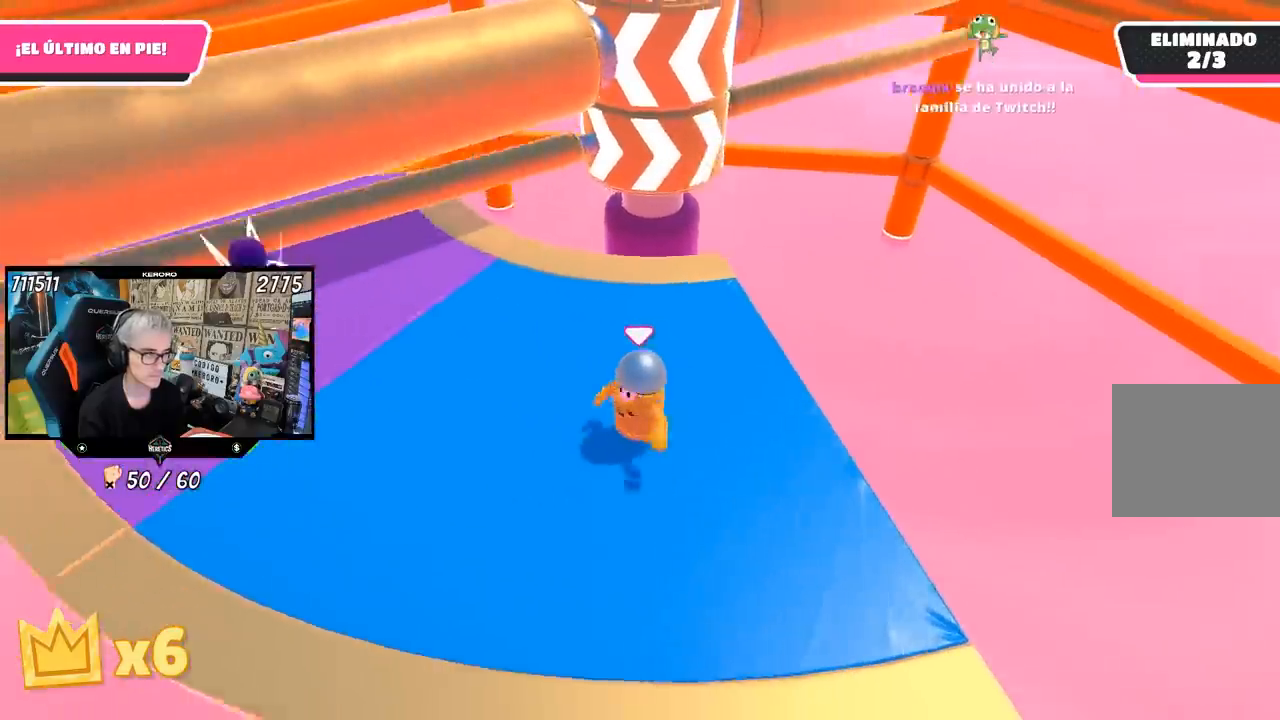
{"buttons": [], "left_stick": "left", "right_stick": "center", "events": [[33, "right_stick", "up"], [167, "left_stick", "up-left"], [167, "right_stick", "center"], [433, "left_stick", "left"]]}
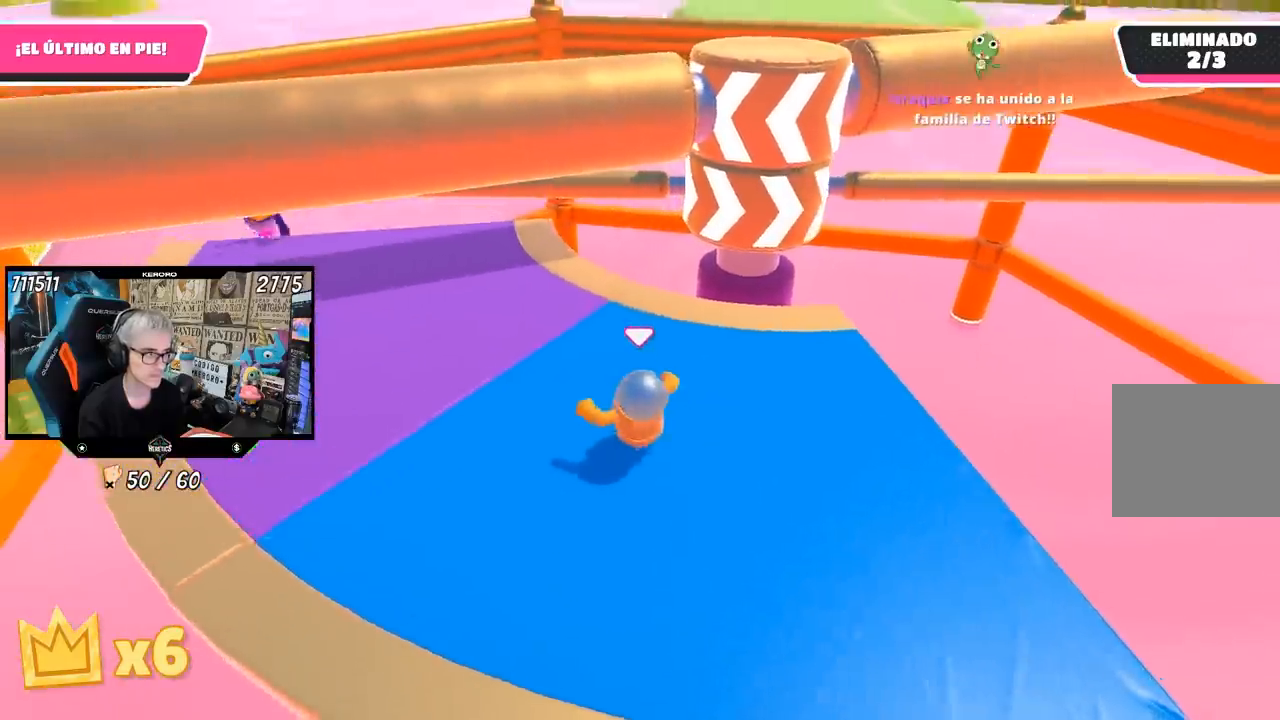
{"buttons": [], "left_stick": "up", "right_stick": "center", "events": [[133, "left_stick", "down-right"], [467, "left_stick", "up"]]}
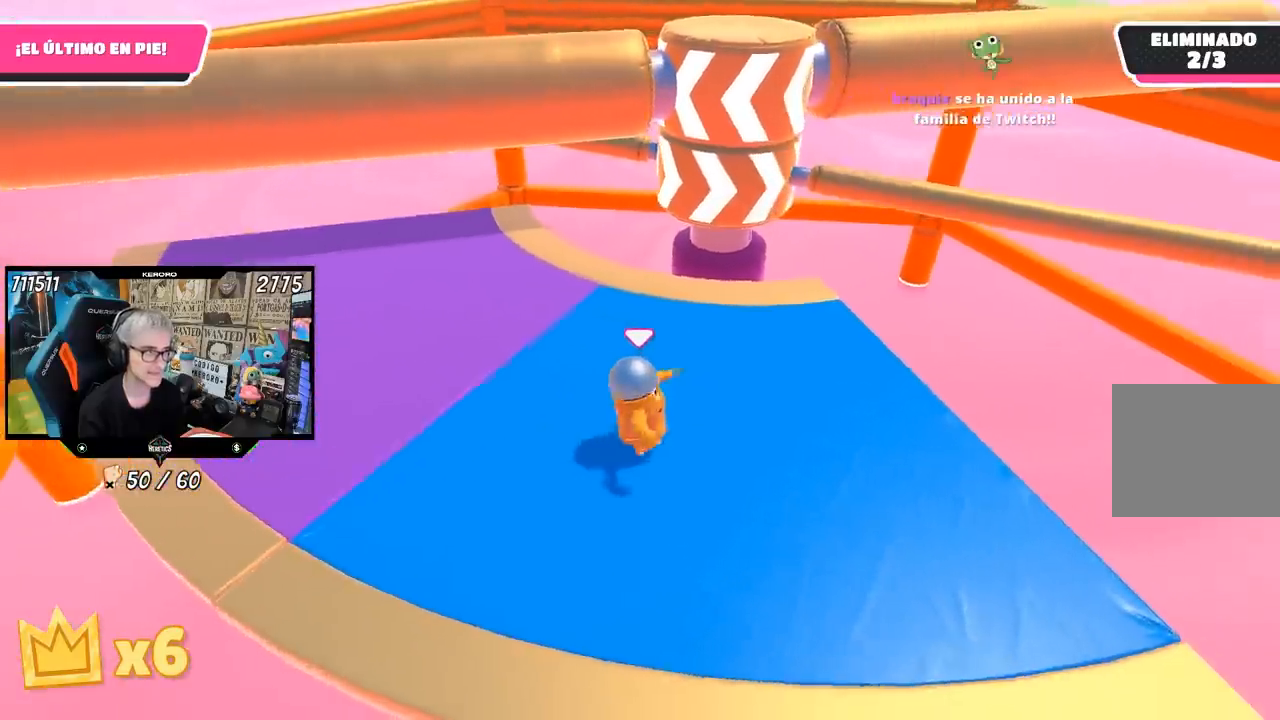
{"buttons": [], "left_stick": "up-right", "right_stick": "center", "events": [[33, "left_stick", "up-left"], [133, "left_stick", "left"], [300, "left_stick", "up"], [367, "left_stick", "up-right"]]}
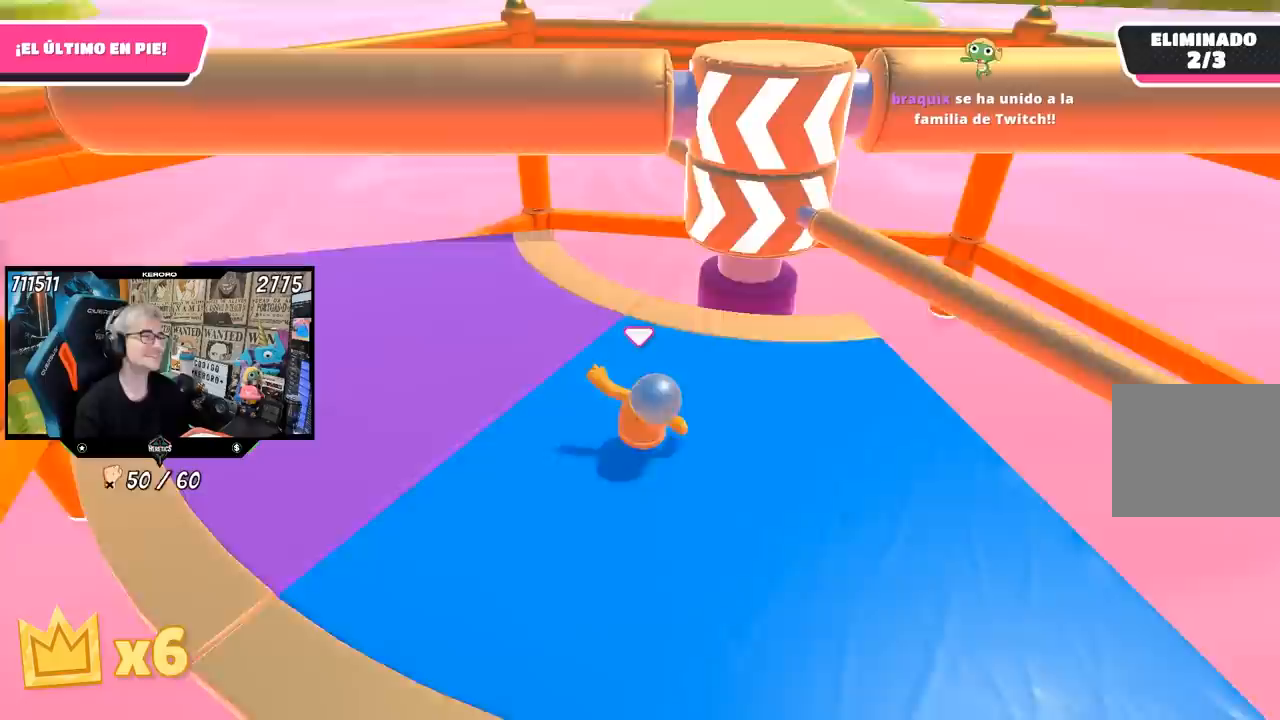
{"buttons": [], "left_stick": "center", "right_stick": "center", "events": [[367, "left_stick", "left"], [500, "left_stick", "center"]]}
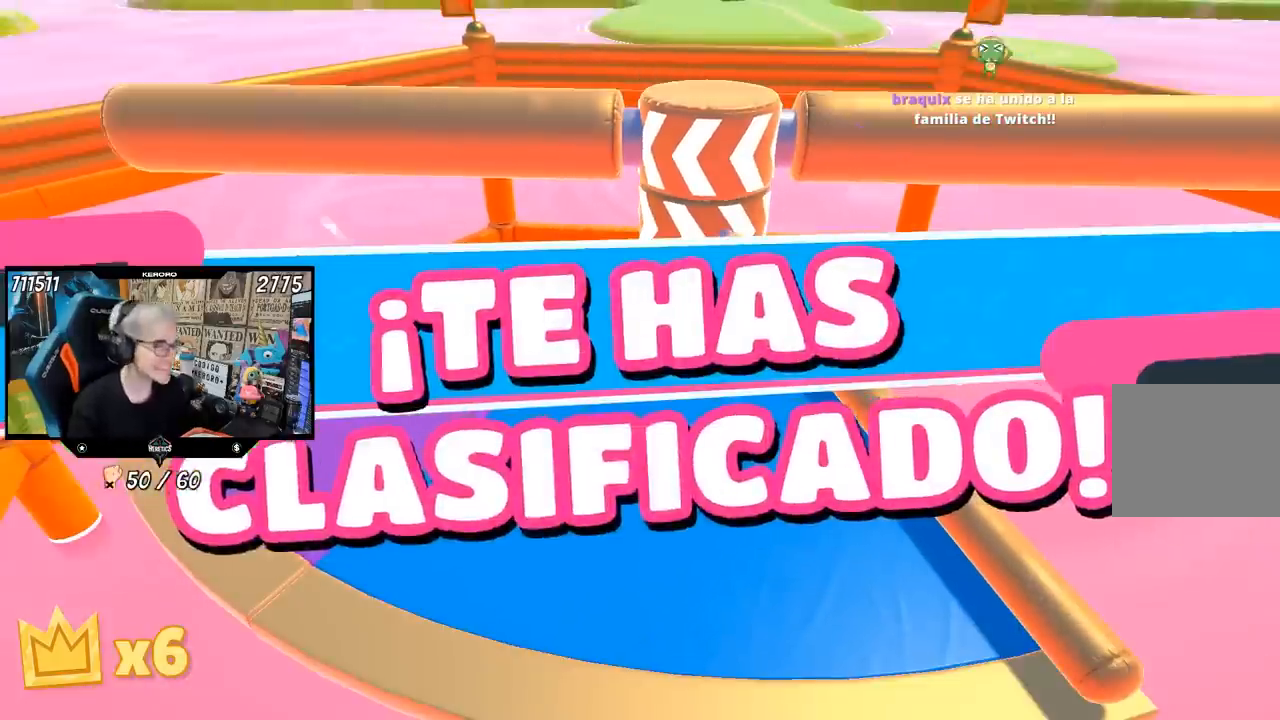
{"buttons": [], "left_stick": "center", "right_stick": "center", "events": []}
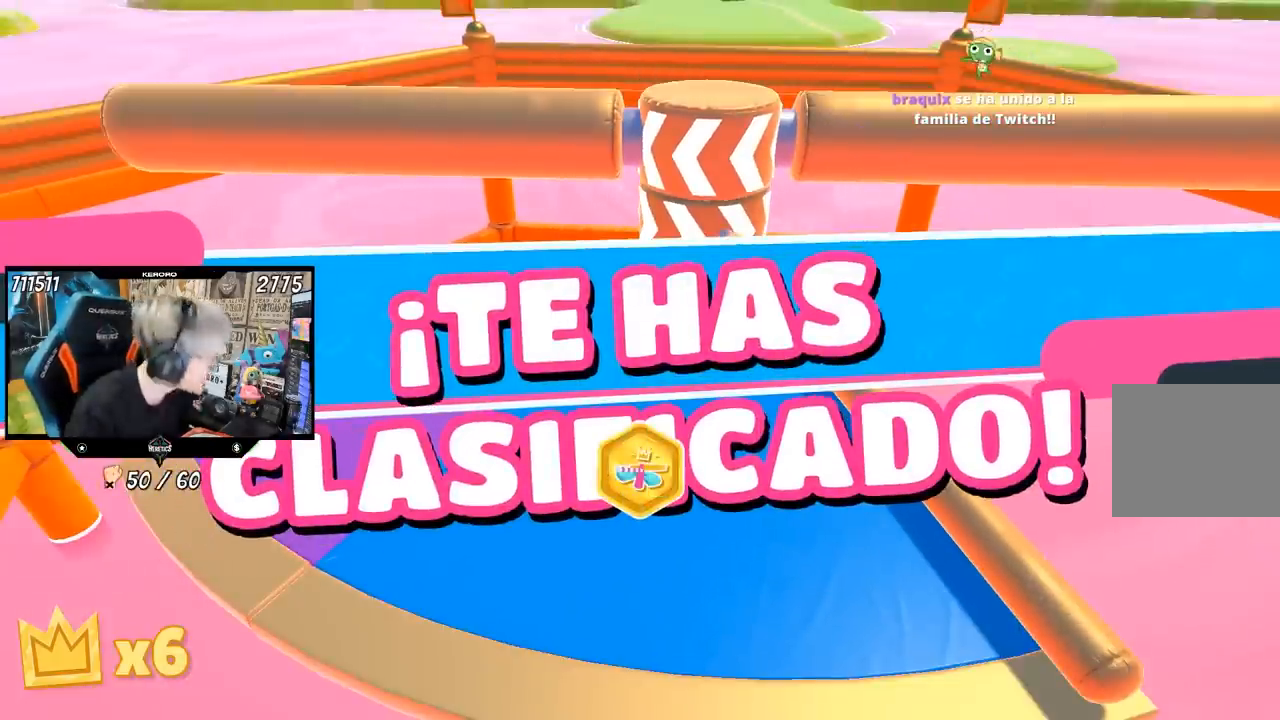
{"buttons": [], "left_stick": "center", "right_stick": "center", "events": []}
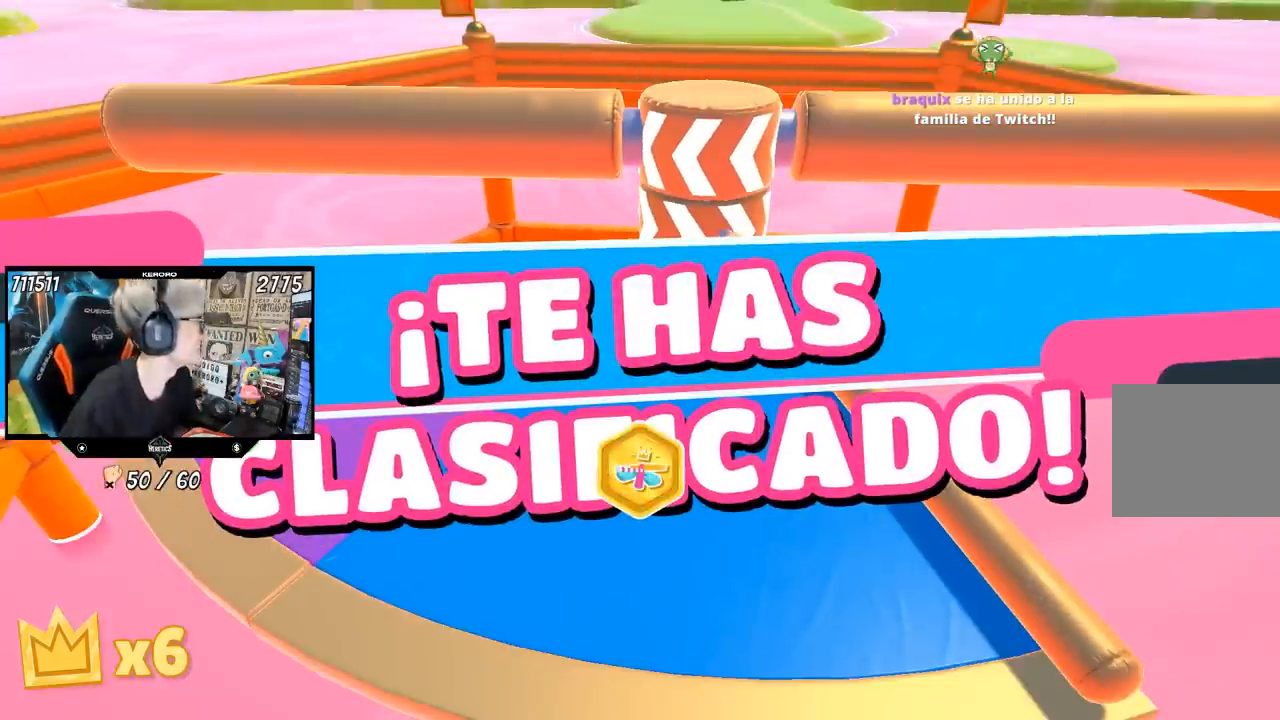
{"buttons": [], "left_stick": "center", "right_stick": "center", "events": []}
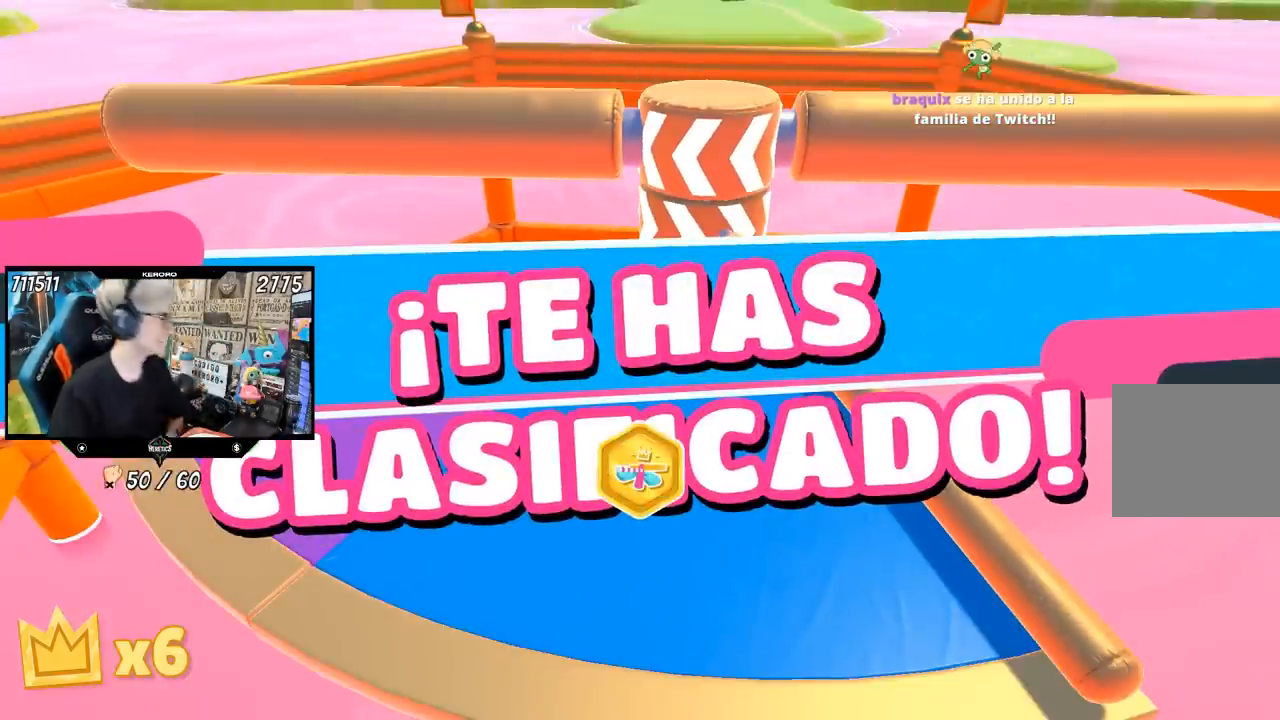
{"buttons": [], "left_stick": "center", "right_stick": "center", "events": []}
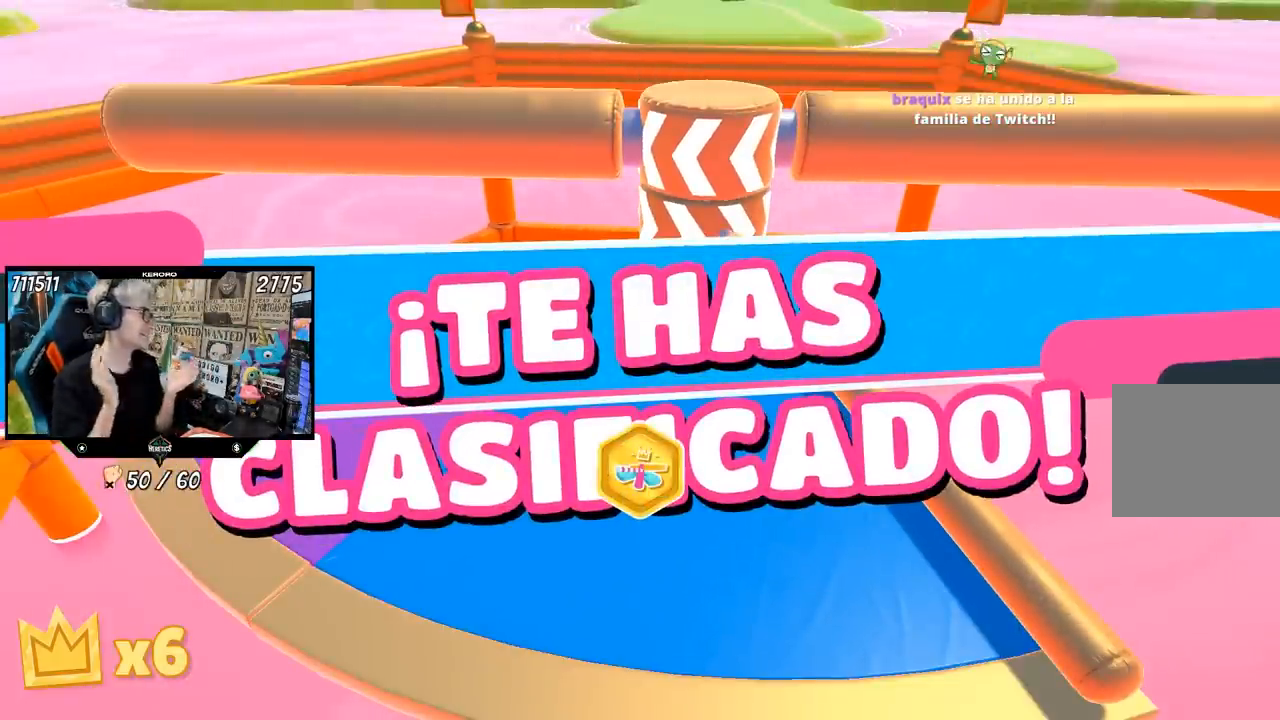
{"buttons": [], "left_stick": "center", "right_stick": "center", "events": []}
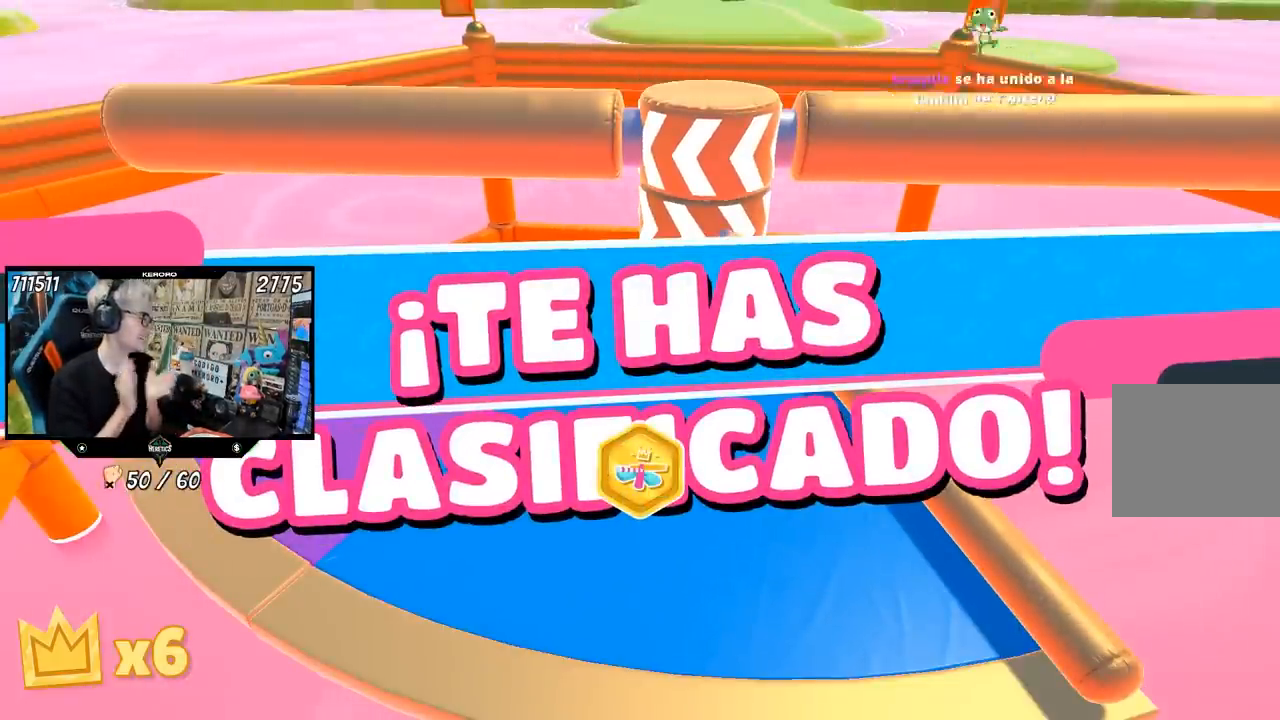
{"buttons": [], "left_stick": "center", "right_stick": "center", "events": []}
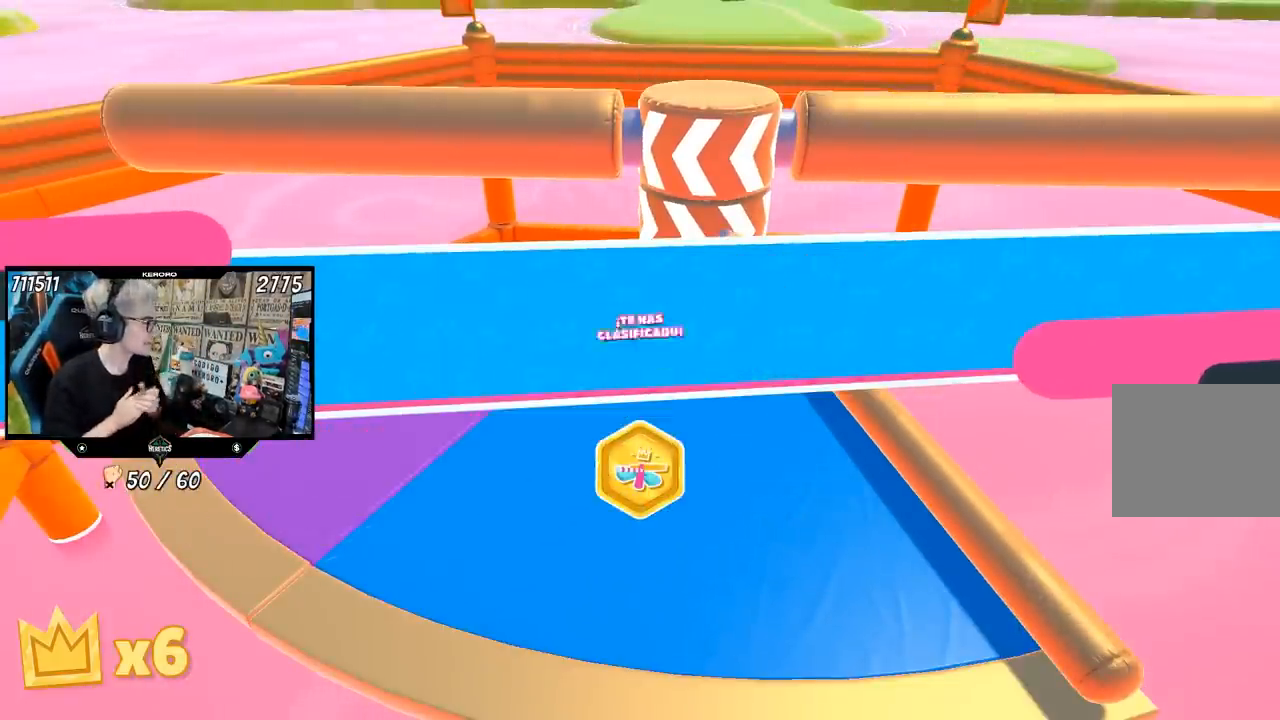
{"buttons": [], "left_stick": "center", "right_stick": "center", "events": []}
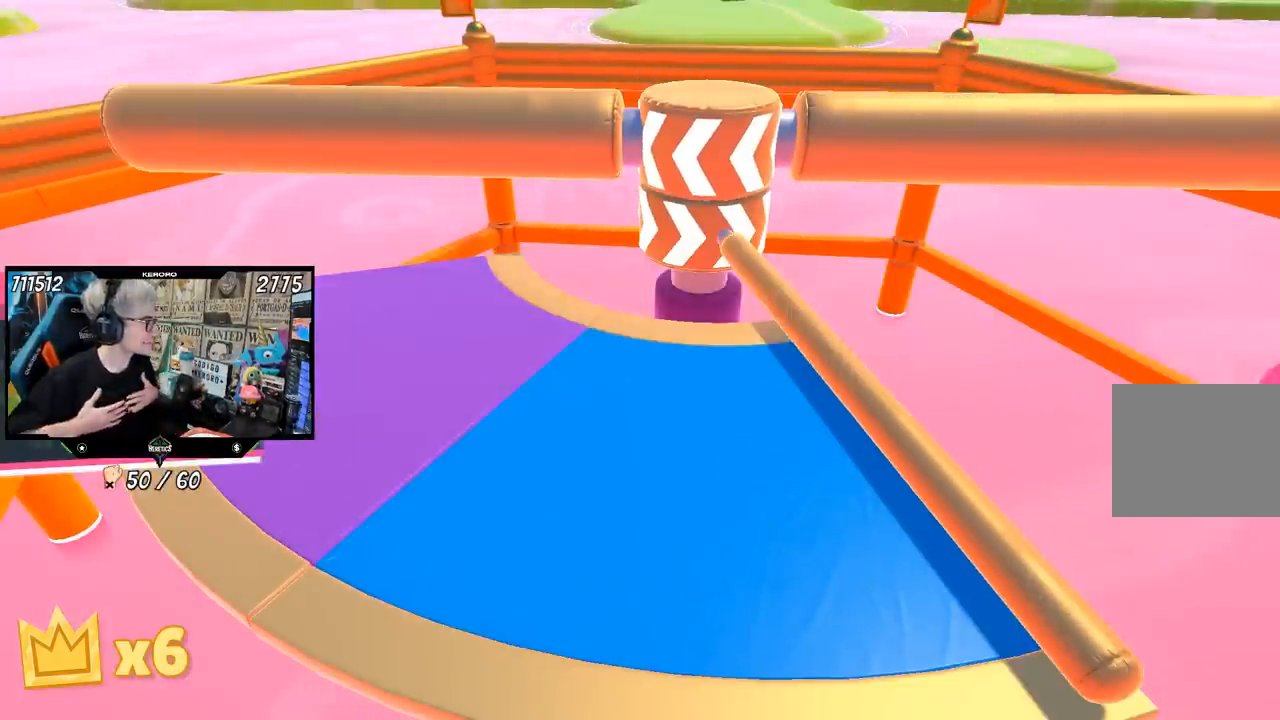
{"buttons": [], "left_stick": "center", "right_stick": "center", "events": [[67, "L1", "down"], [167, "L1", "up"]]}
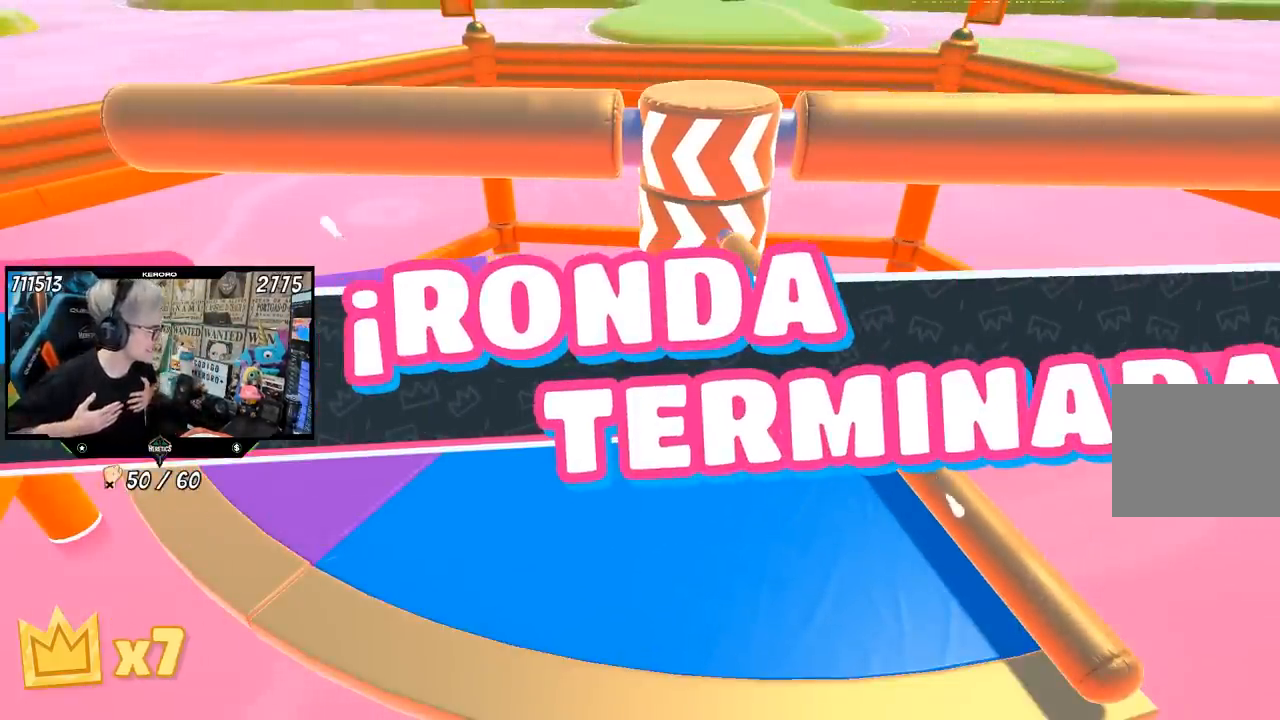
{"buttons": [], "left_stick": "center", "right_stick": "center", "events": []}
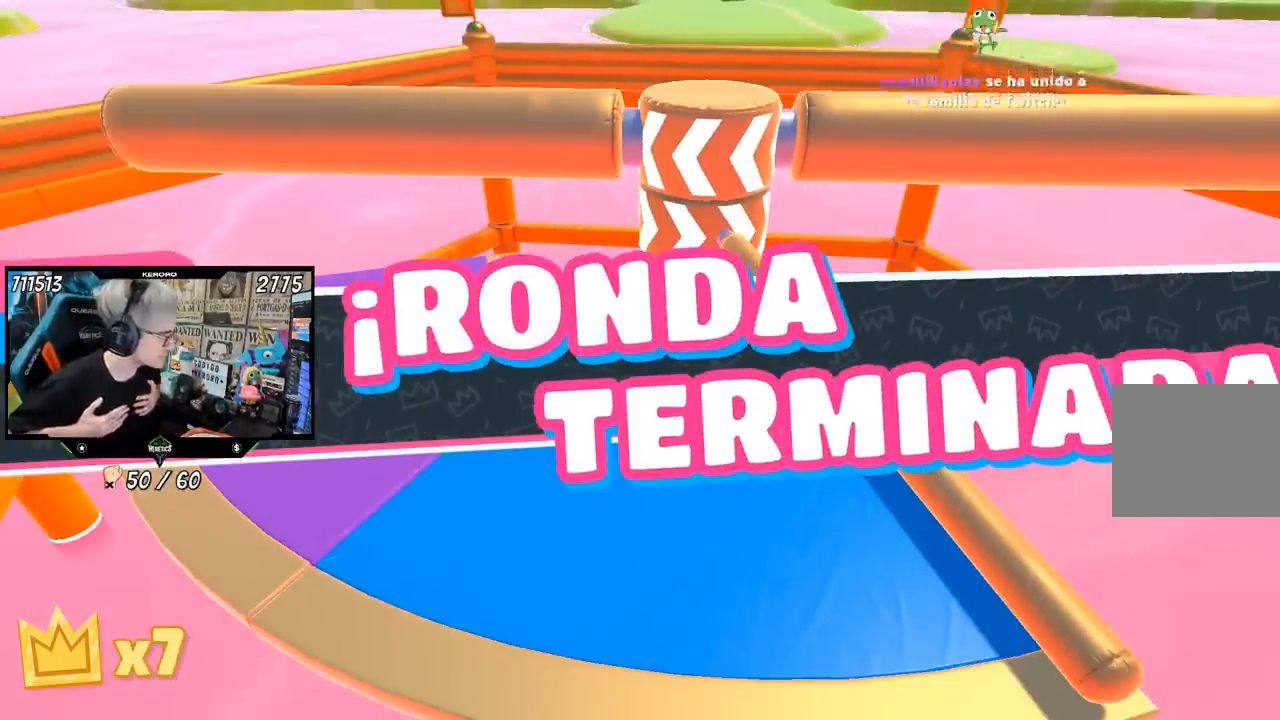
{"buttons": [], "left_stick": "center", "right_stick": "center", "events": []}
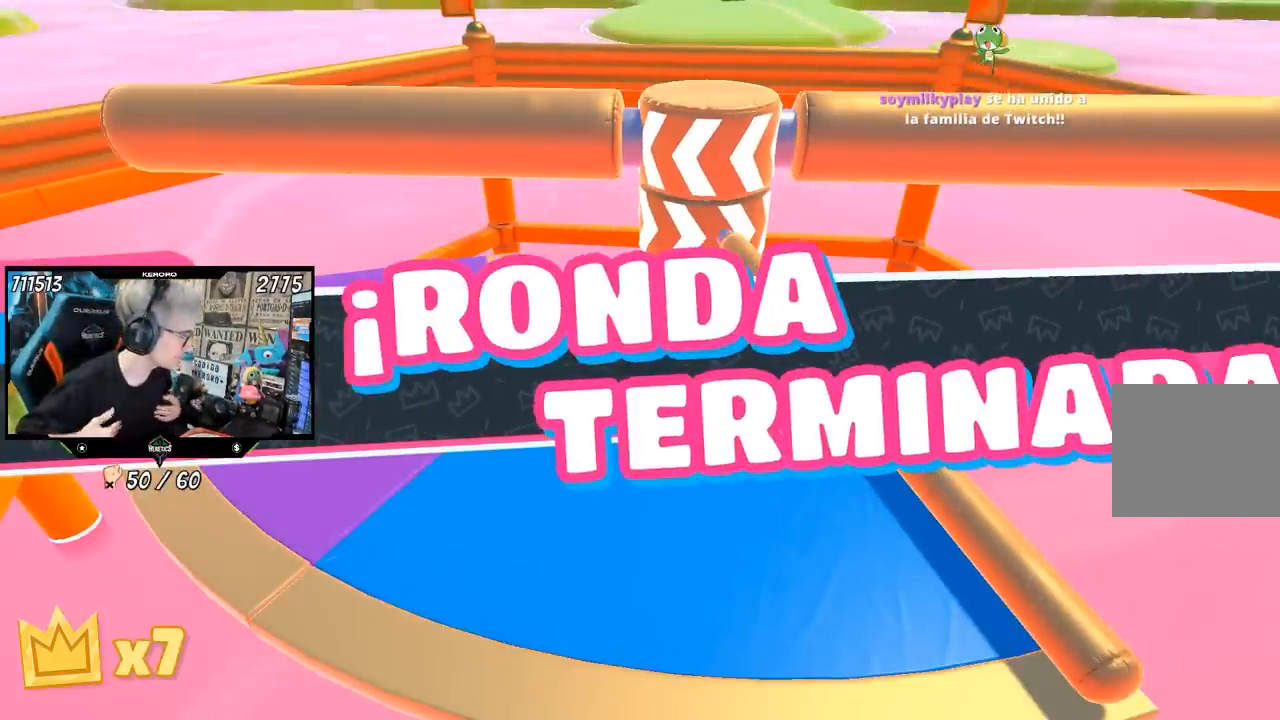
{"buttons": [], "left_stick": "center", "right_stick": "center", "events": [[283, "L1", "down"], [333, "L1", "up"]]}